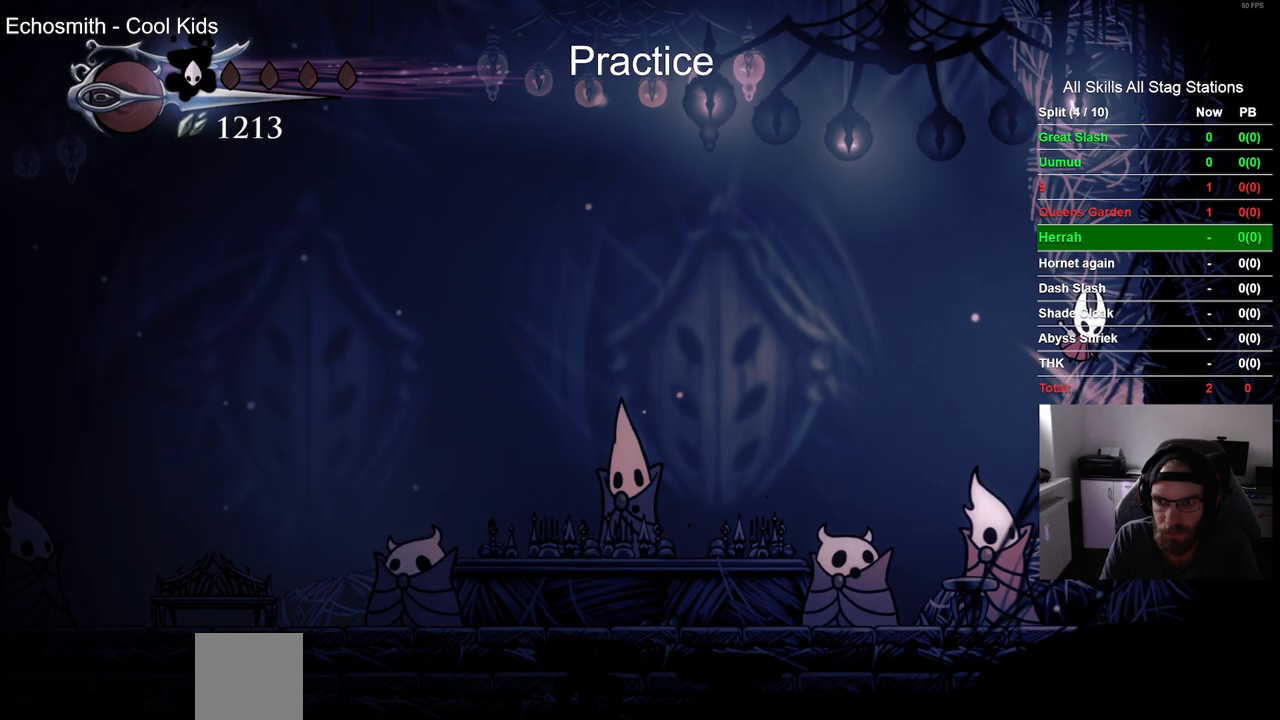
Gameplay with a controller (PlayStation layout); each line is a JSON object with the inputs held at the frame after it. "events" lists button and stick changes between this image and that frame as [ms after this image, input, new state], when the widget could be followed in between. Not read: R2.
{"buttons": ["CROSS", "DPAD_RIGHT"], "left_stick": "center", "right_stick": "center", "events": [[133, "CROSS", "up"], [200, "CROSS", "down"]]}
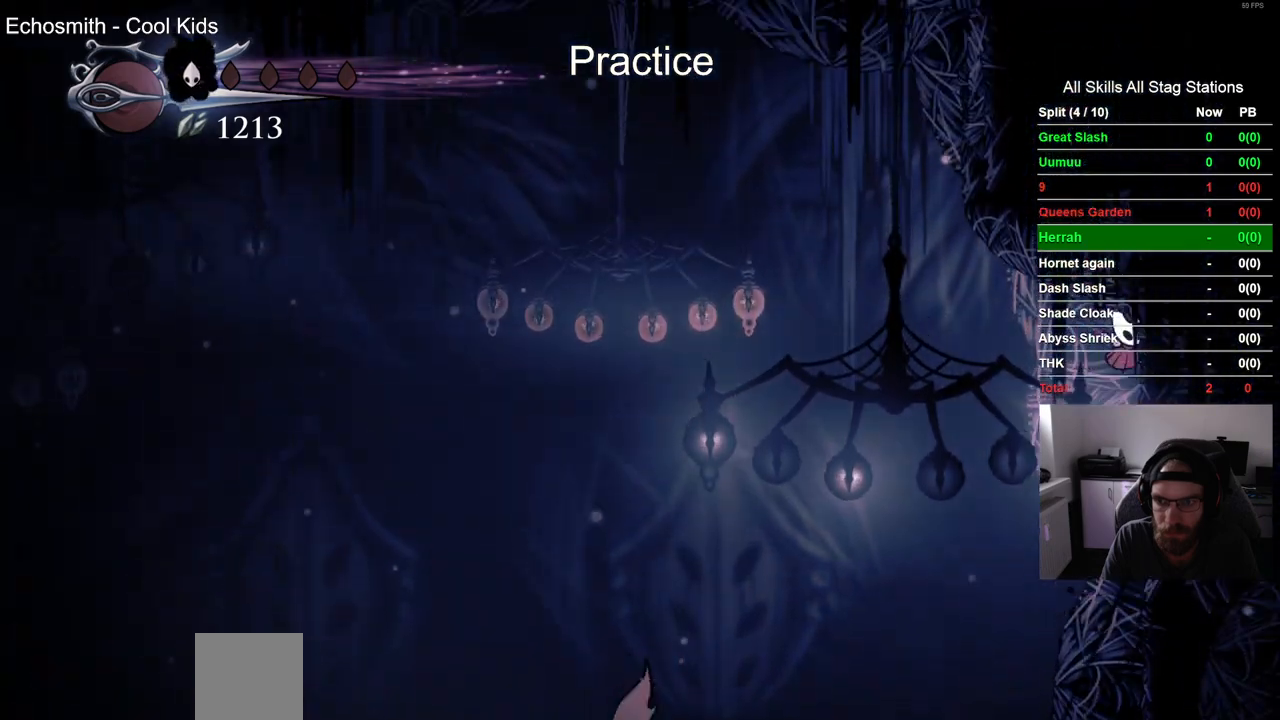
{"buttons": ["CROSS", "DPAD_LEFT"], "left_stick": "center", "right_stick": "center", "events": [[17, "CROSS", "up"], [250, "CROSS", "down"], [267, "DPAD_RIGHT", "up"], [300, "DPAD_LEFT", "down"]]}
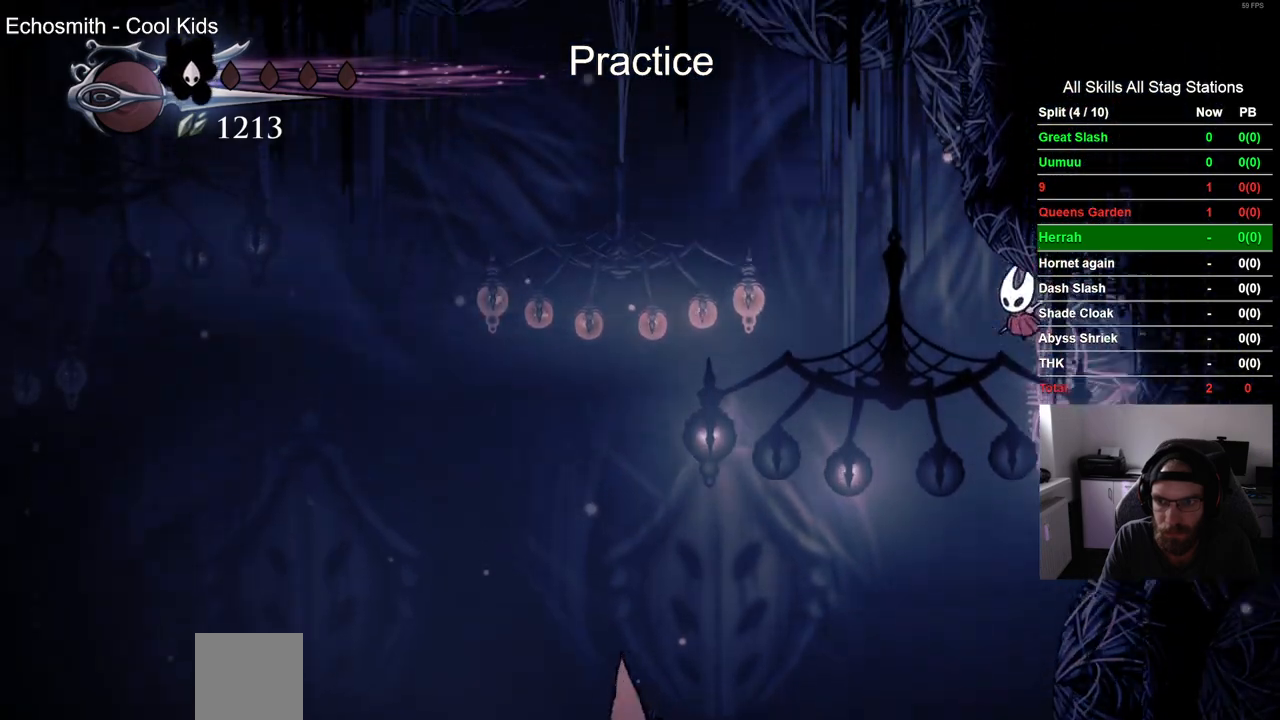
{"buttons": ["CROSS", "DPAD_RIGHT"], "left_stick": "center", "right_stick": "center", "events": [[17, "CROSS", "up"], [100, "CROSS", "down"], [217, "DPAD_UP", "down"], [250, "DPAD_LEFT", "up"], [317, "DPAD_UP", "up"], [350, "DPAD_RIGHT", "down"]]}
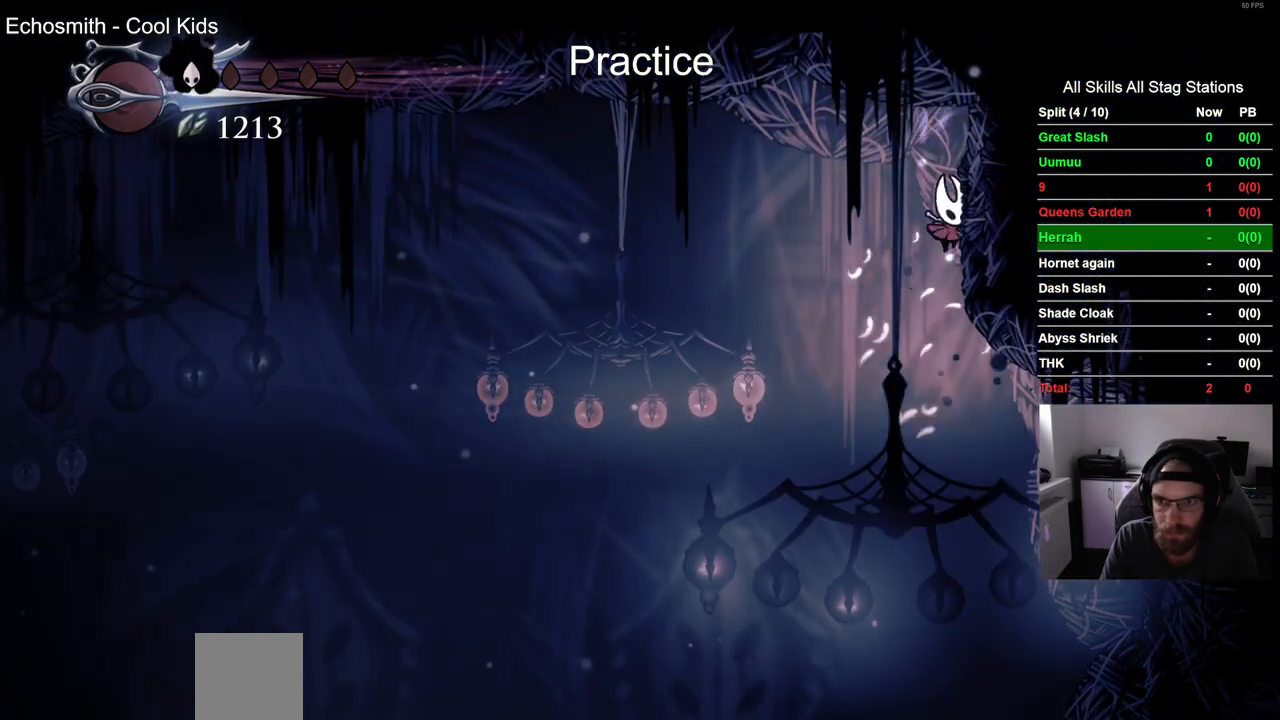
{"buttons": ["CROSS", "DPAD_LEFT"], "left_stick": "center", "right_stick": "center", "events": [[50, "CROSS", "up"], [150, "CROSS", "down"], [200, "DPAD_RIGHT", "up"], [233, "DPAD_LEFT", "down"]]}
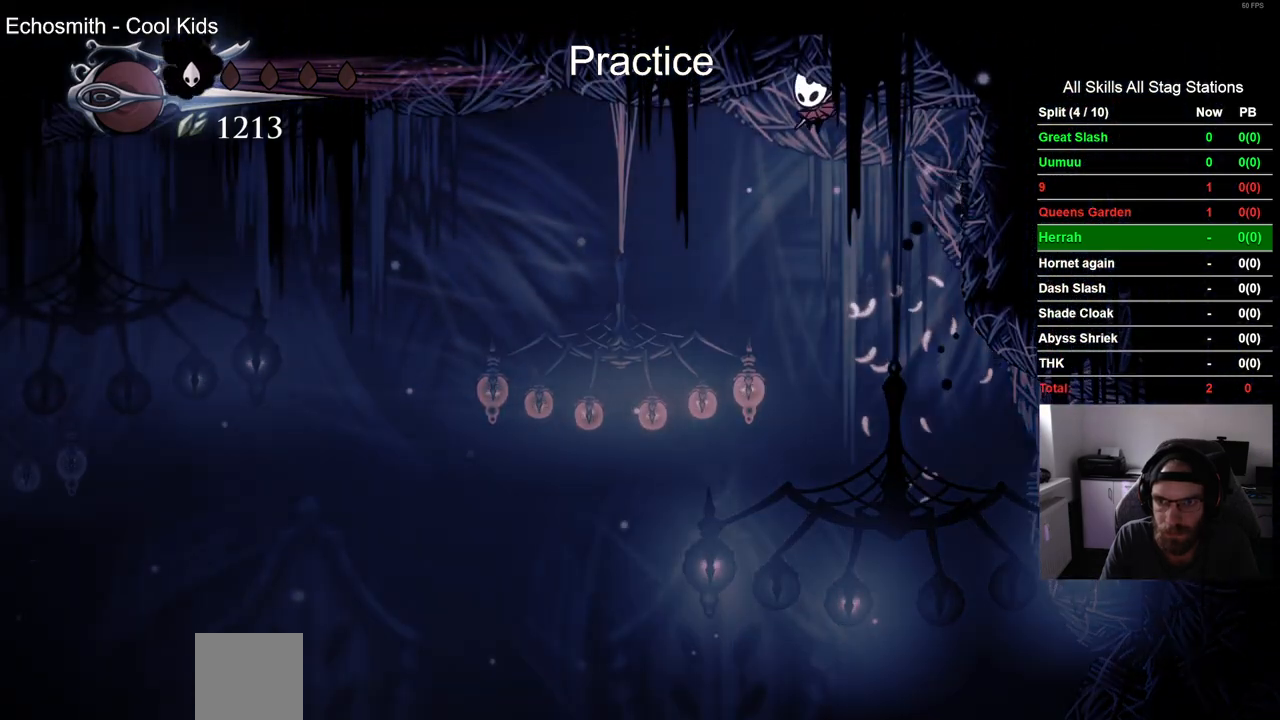
{"buttons": ["CROSS", "DPAD_LEFT"], "left_stick": "center", "right_stick": "center", "events": [[17, "CROSS", "up"], [483, "CROSS", "down"]]}
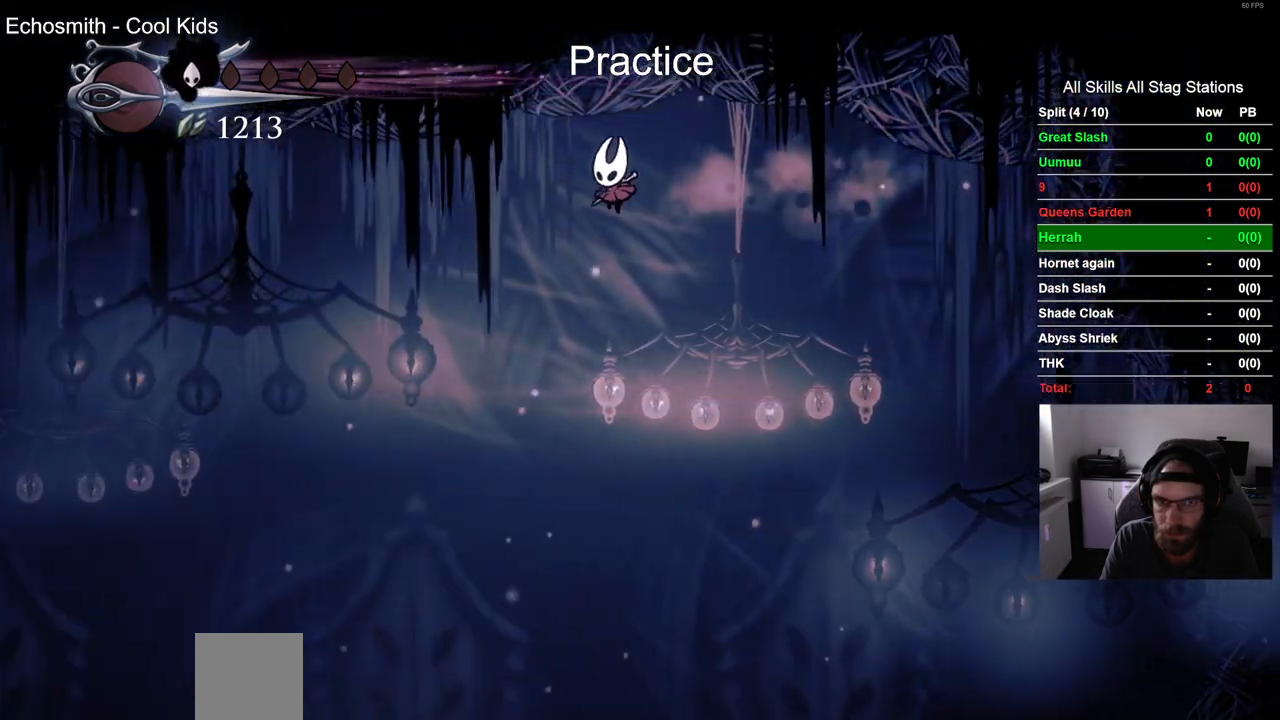
{"buttons": ["DPAD_LEFT"], "left_stick": "center", "right_stick": "center", "events": [[467, "CROSS", "up"]]}
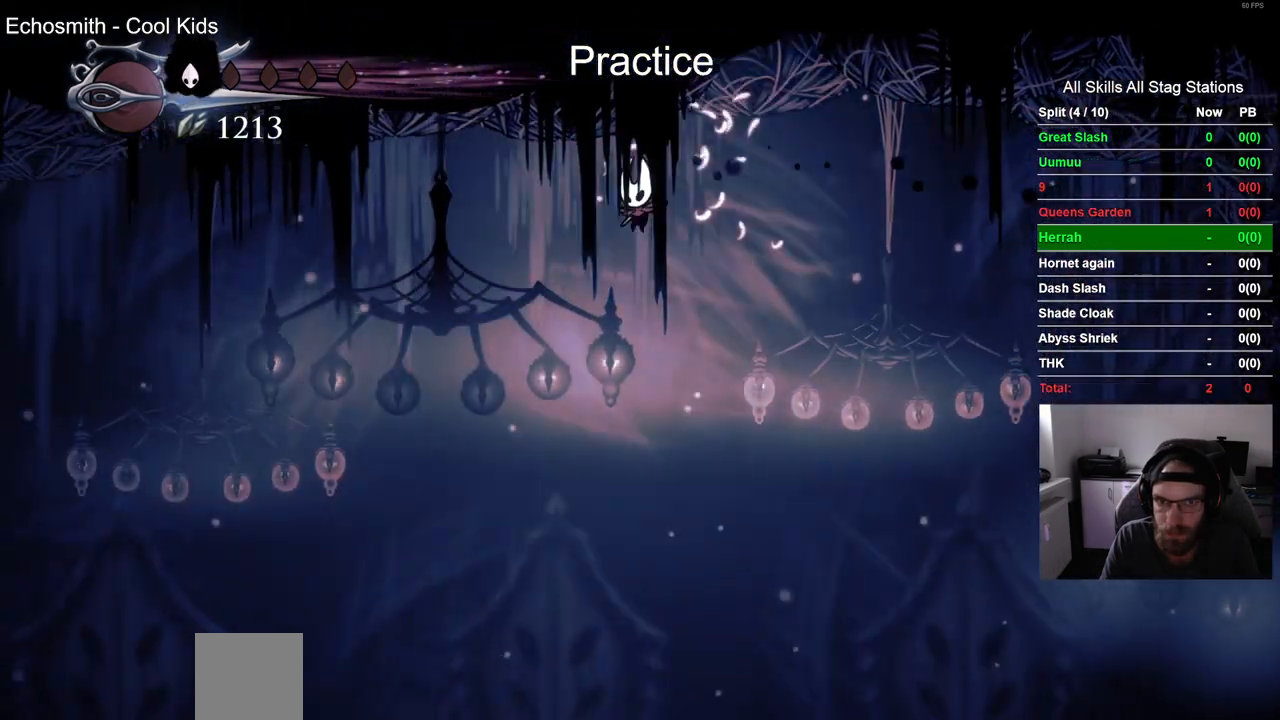
{"buttons": ["DPAD_RIGHT"], "left_stick": "center", "right_stick": "center", "events": [[83, "DPAD_UP", "down"], [100, "DPAD_LEFT", "up"], [150, "DPAD_UP", "up"], [200, "DPAD_RIGHT", "down"]]}
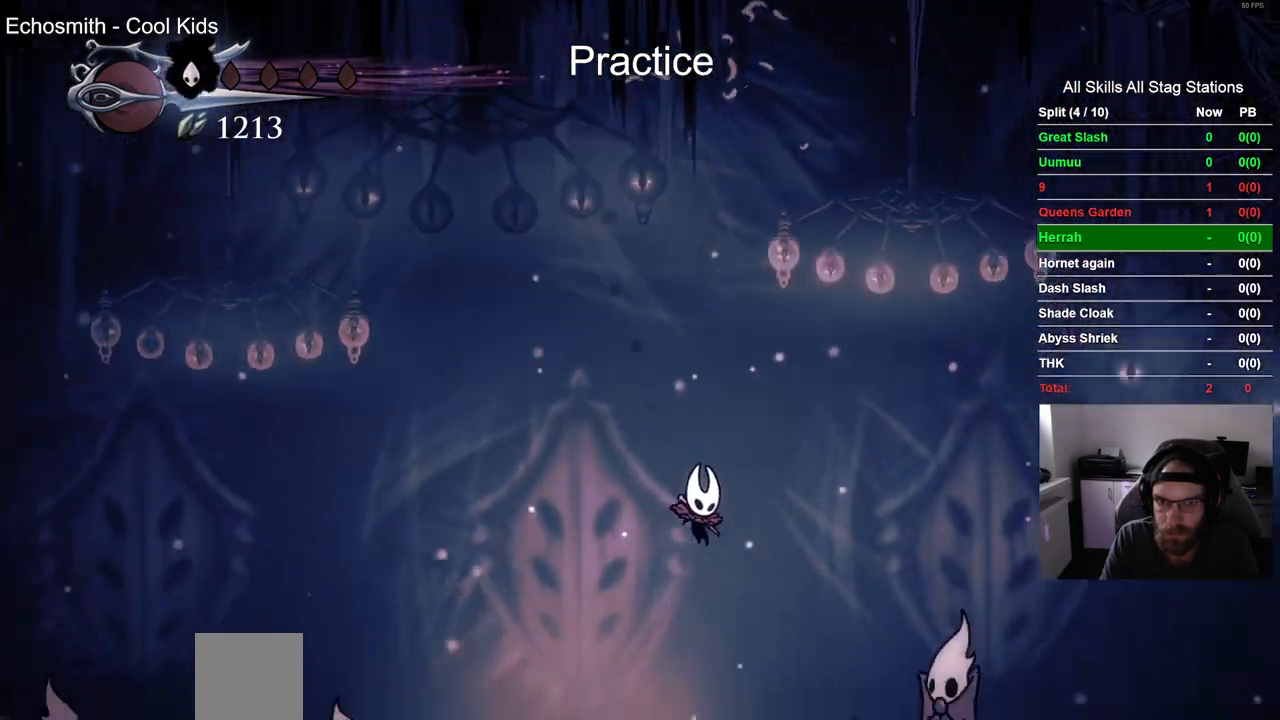
{"buttons": ["DPAD_RIGHT"], "left_stick": "center", "right_stick": "center", "events": []}
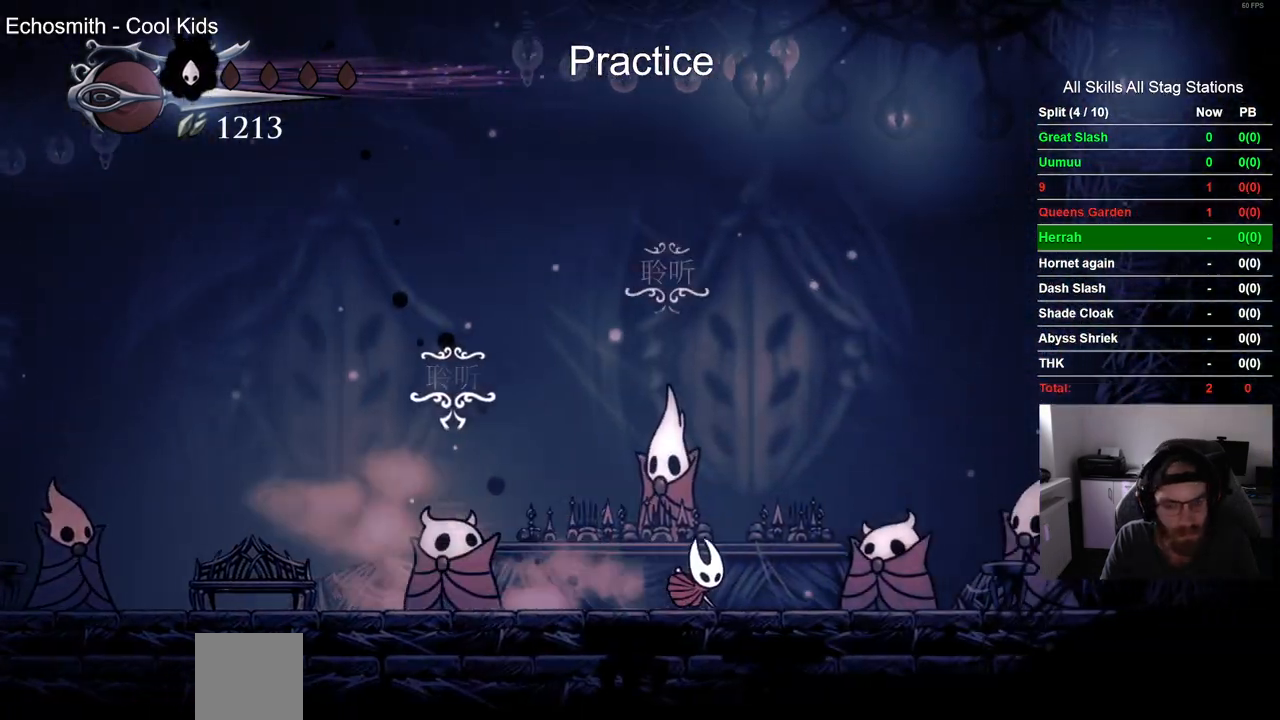
{"buttons": ["CROSS", "DPAD_RIGHT"], "left_stick": "center", "right_stick": "center", "events": [[400, "CROSS", "down"]]}
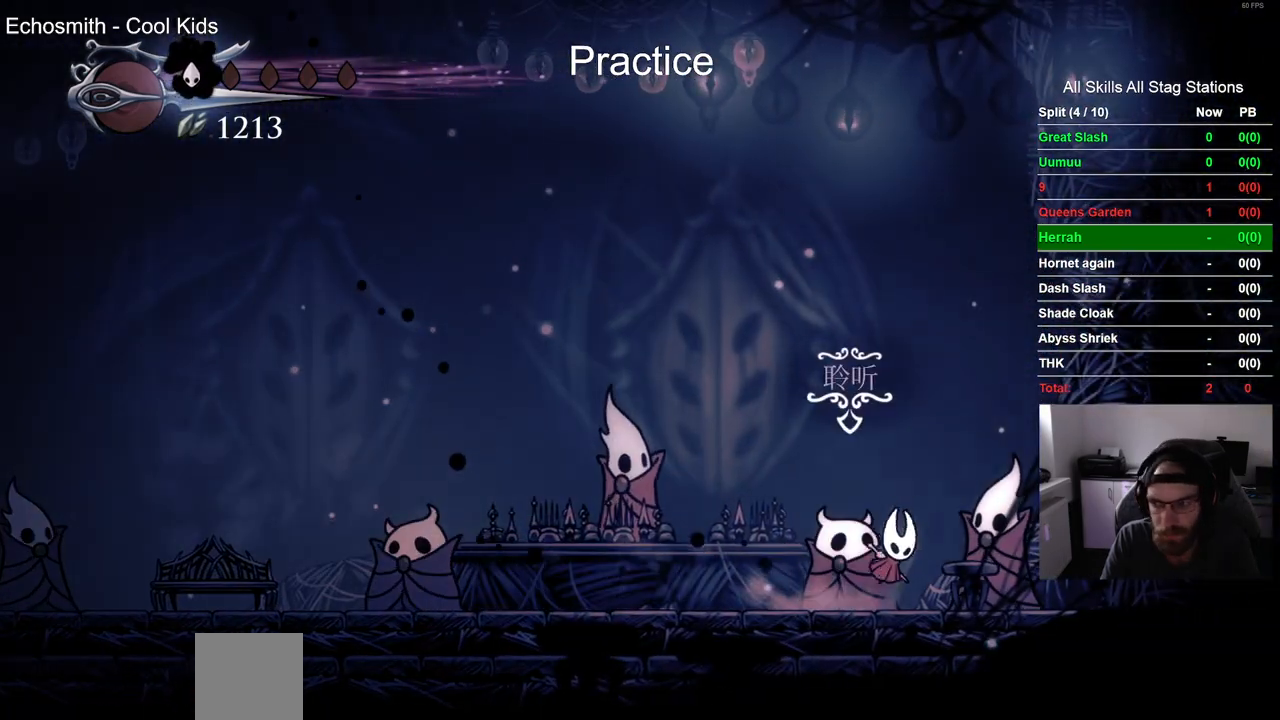
{"buttons": ["DPAD_RIGHT"], "left_stick": "center", "right_stick": "center", "events": [[417, "CROSS", "up"]]}
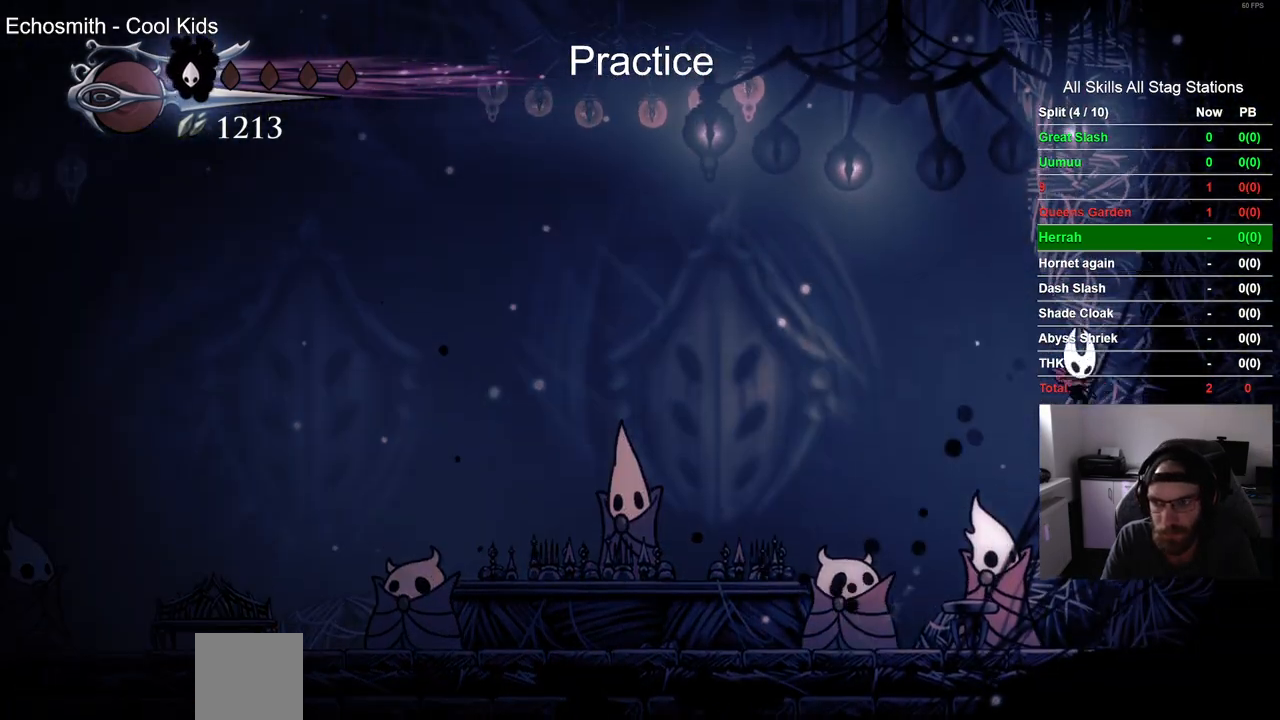
{"buttons": ["DPAD_RIGHT"], "left_stick": "center", "right_stick": "center", "events": [[167, "CROSS", "down"], [450, "CROSS", "up"]]}
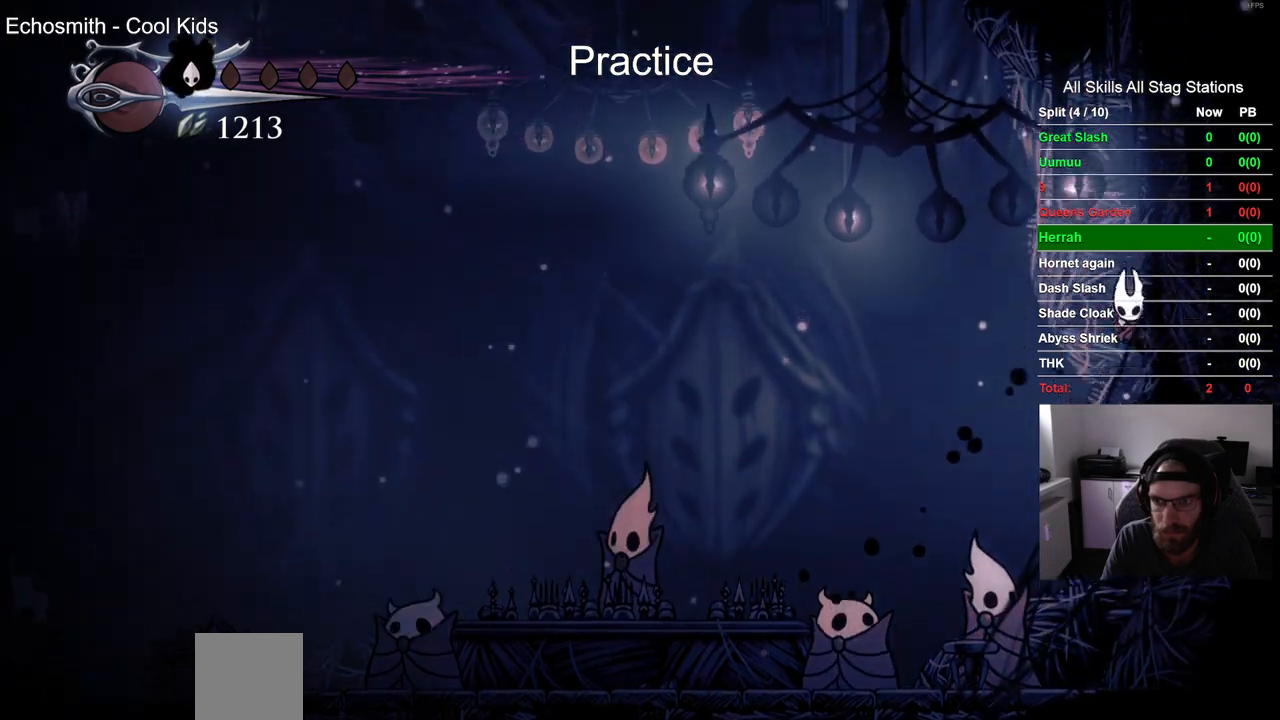
{"buttons": ["CROSS"], "left_stick": "center", "right_stick": "center", "events": [[33, "CROSS", "down"], [83, "DPAD_RIGHT", "up"], [117, "DPAD_LEFT", "down"], [350, "CROSS", "up"], [417, "CROSS", "down"], [500, "DPAD_LEFT", "up"]]}
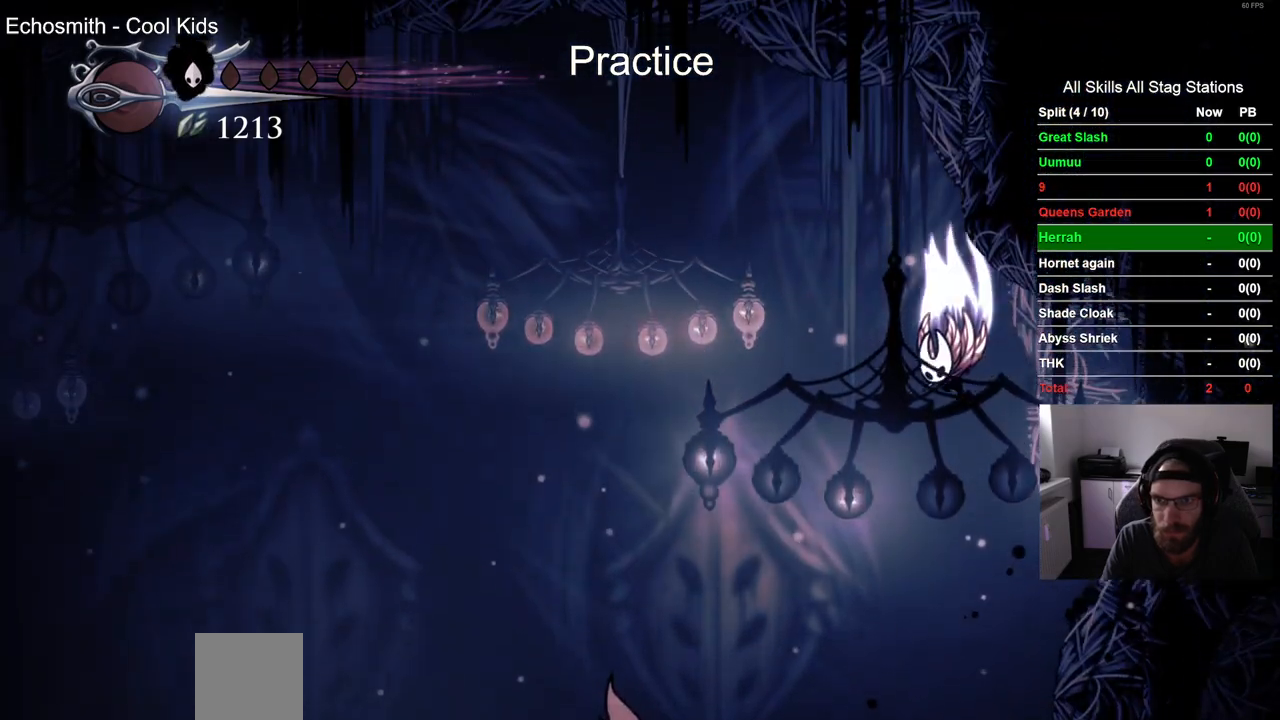
{"buttons": ["CROSS", "DPAD_RIGHT"], "left_stick": "center", "right_stick": "center", "events": [[200, "DPAD_RIGHT", "down"], [383, "CROSS", "up"], [467, "CROSS", "down"]]}
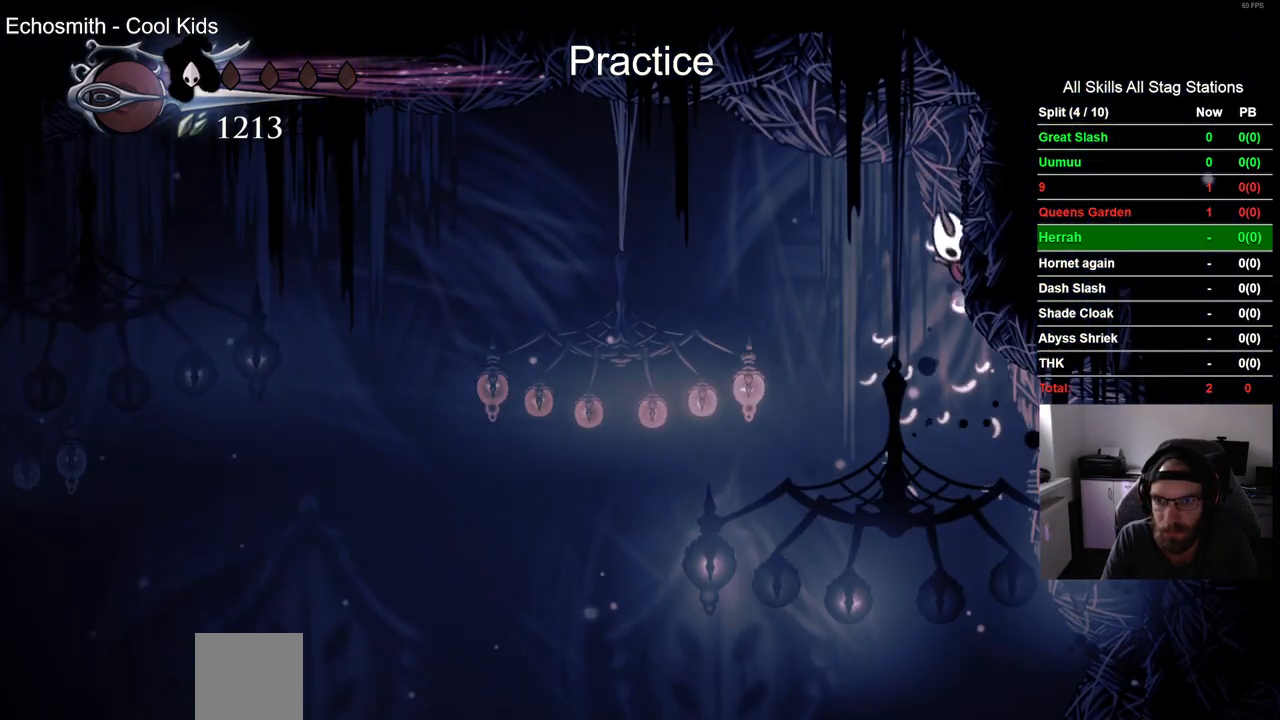
{"buttons": ["DPAD_LEFT"], "left_stick": "center", "right_stick": "center", "events": [[200, "CROSS", "up"], [417, "DPAD_RIGHT", "up"], [483, "DPAD_LEFT", "down"]]}
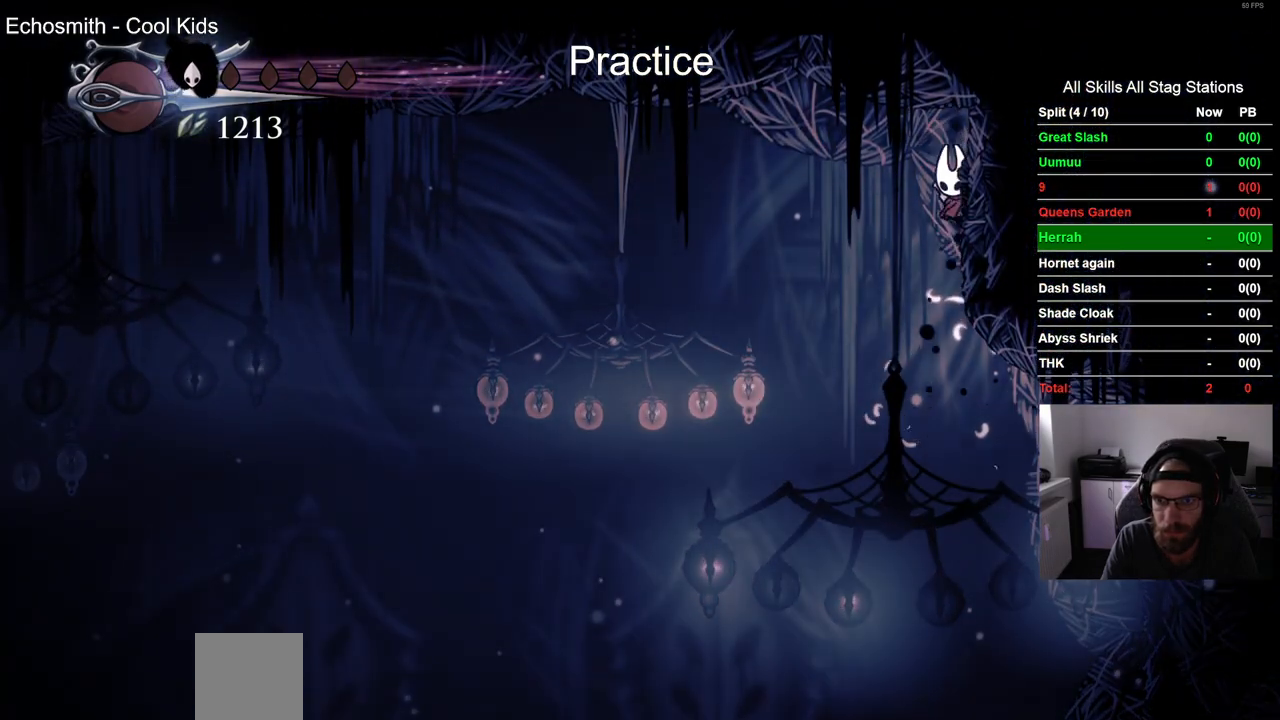
{"buttons": ["DPAD_LEFT"], "left_stick": "center", "right_stick": "center", "events": [[17, "CROSS", "down"], [283, "CROSS", "up"]]}
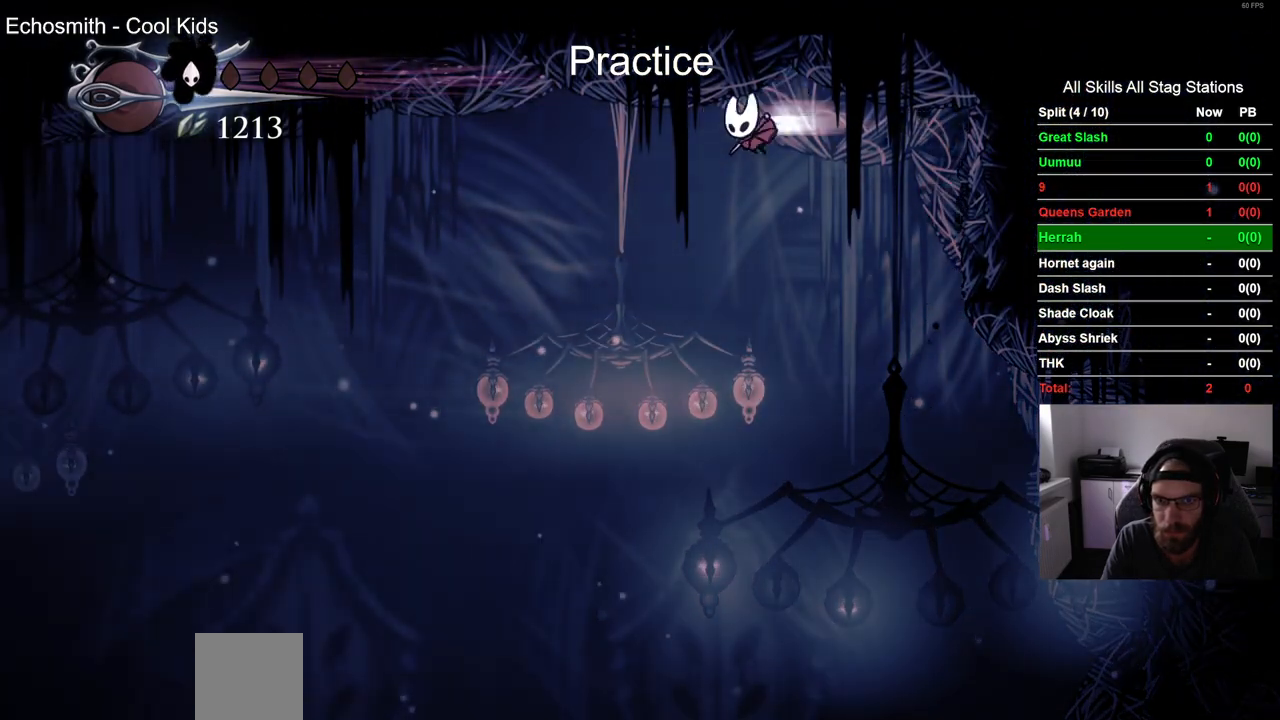
{"buttons": ["CROSS", "DPAD_RIGHT"], "left_stick": "center", "right_stick": "center", "events": [[267, "CROSS", "down"], [267, "DPAD_UP", "down"], [283, "DPAD_LEFT", "up"], [350, "DPAD_UP", "up"], [400, "DPAD_RIGHT", "down"]]}
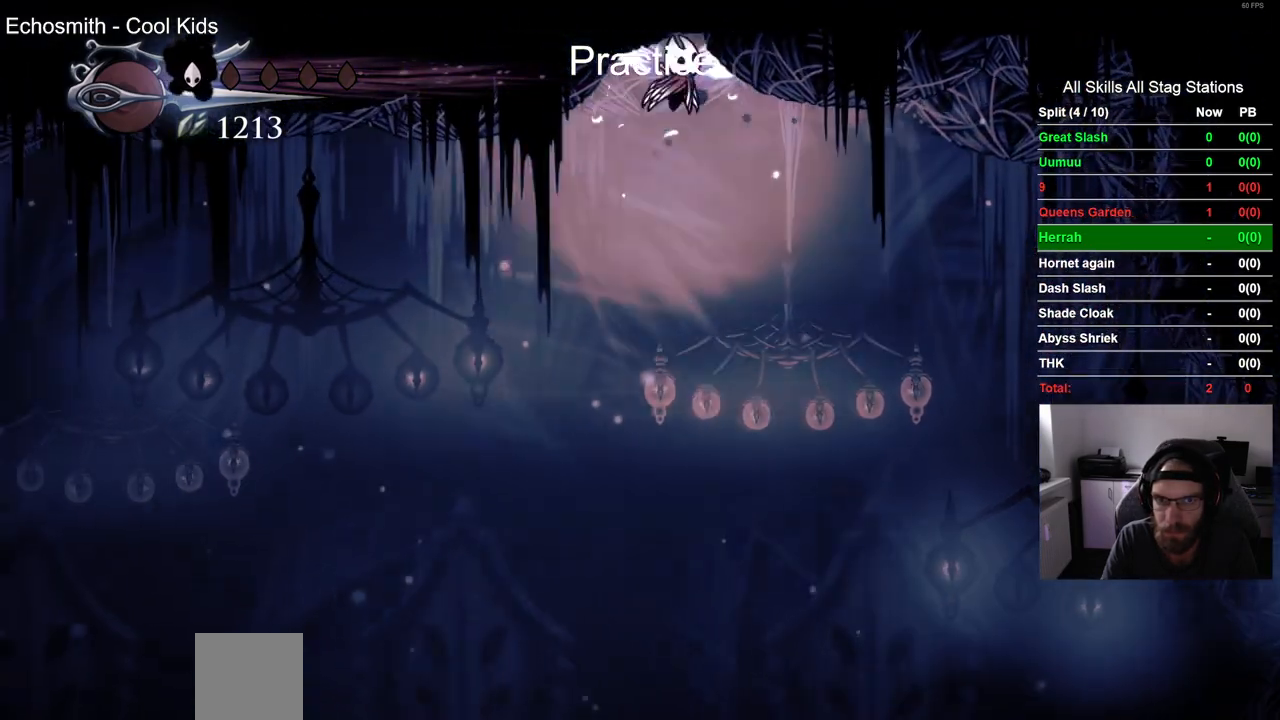
{"buttons": ["CROSS", "DPAD_LEFT"], "left_stick": "center", "right_stick": "center", "events": [[217, "CROSS", "up"], [300, "CROSS", "down"], [367, "DPAD_RIGHT", "up"], [400, "DPAD_LEFT", "down"]]}
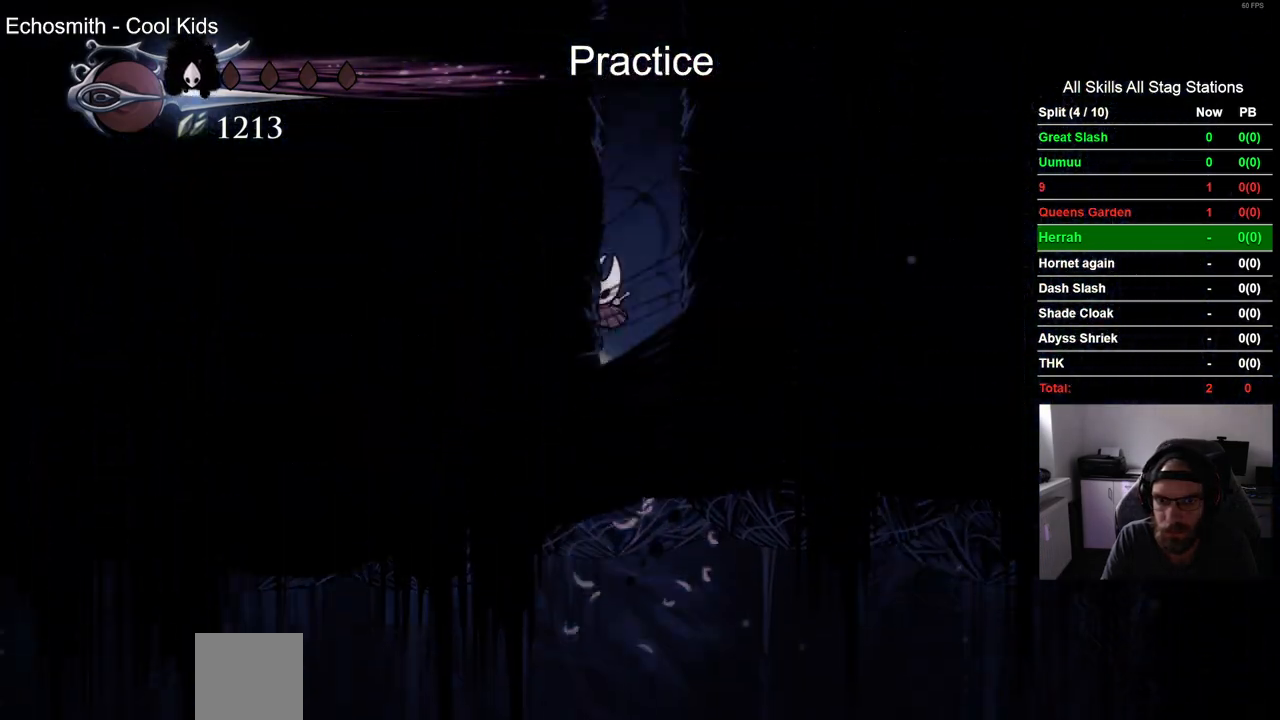
{"buttons": ["CROSS", "DPAD_LEFT"], "left_stick": "center", "right_stick": "center", "events": [[183, "CROSS", "up"], [250, "CROSS", "down"]]}
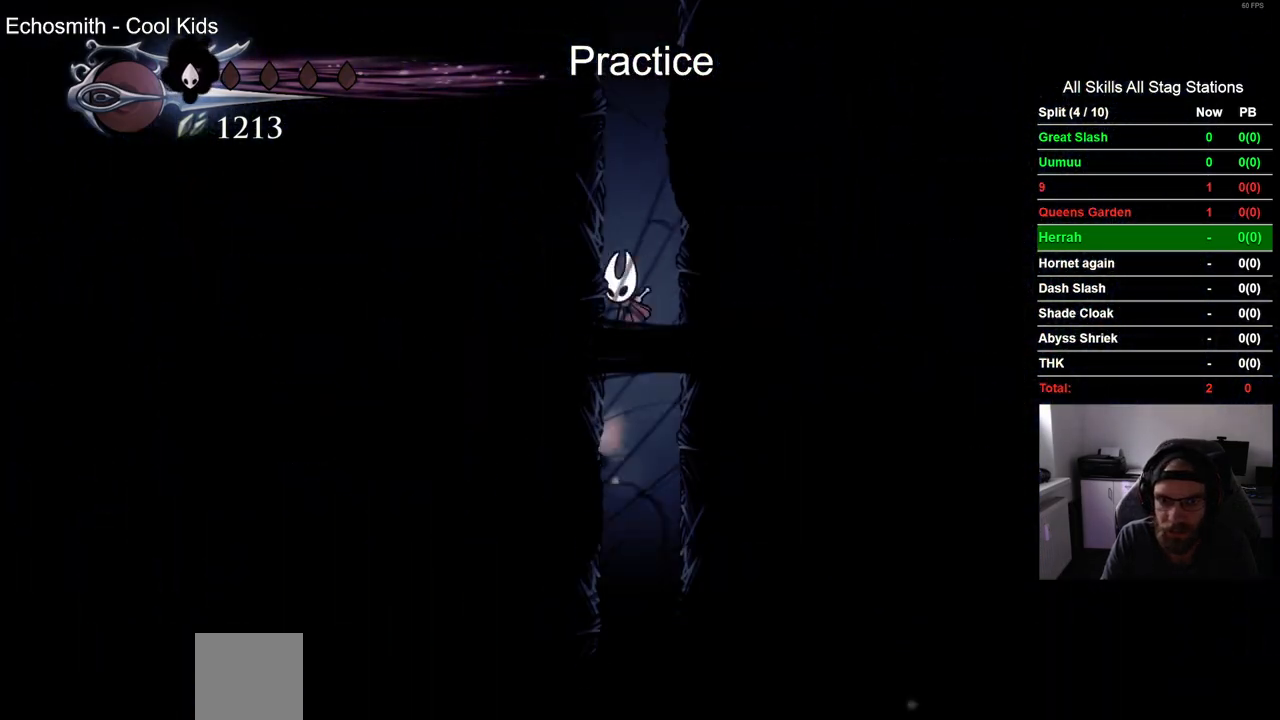
{"buttons": ["CROSS", "DPAD_LEFT"], "left_stick": "center", "right_stick": "center", "events": [[17, "CROSS", "up"], [117, "CROSS", "down"], [350, "CROSS", "up"], [433, "CROSS", "down"]]}
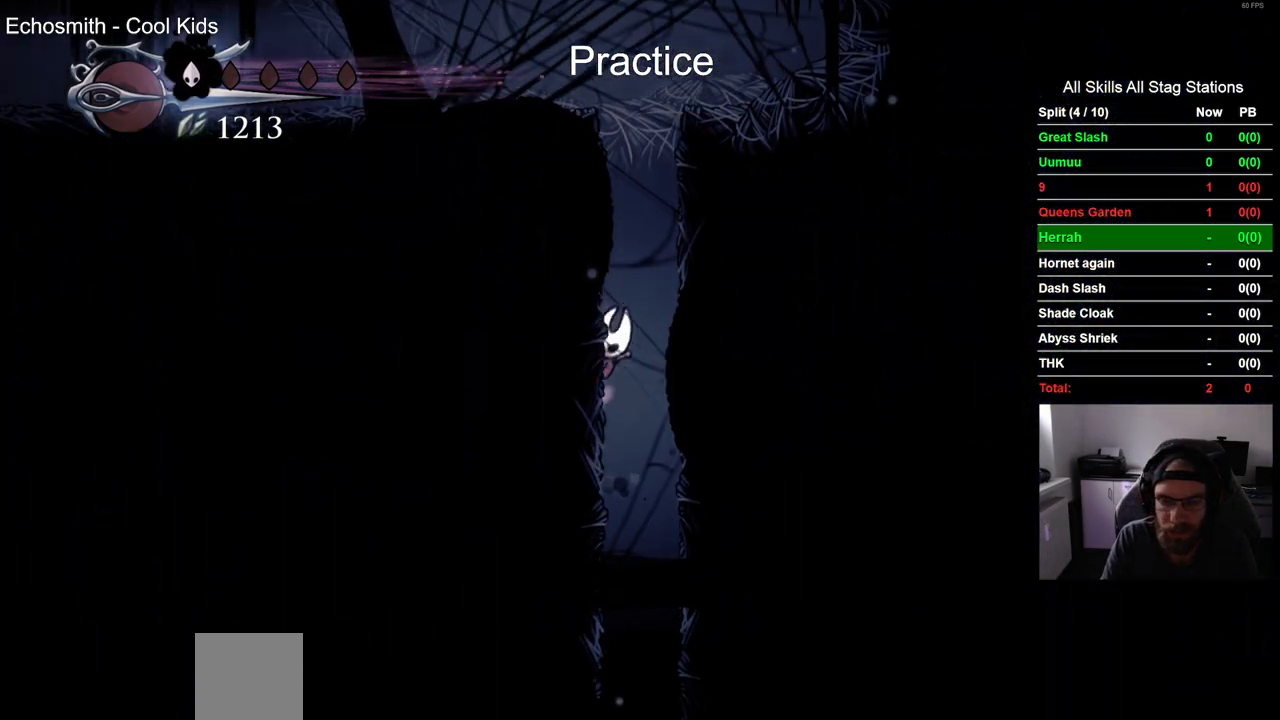
{"buttons": ["CROSS", "DPAD_LEFT"], "left_stick": "center", "right_stick": "center", "events": [[200, "CROSS", "up"], [283, "CROSS", "down"]]}
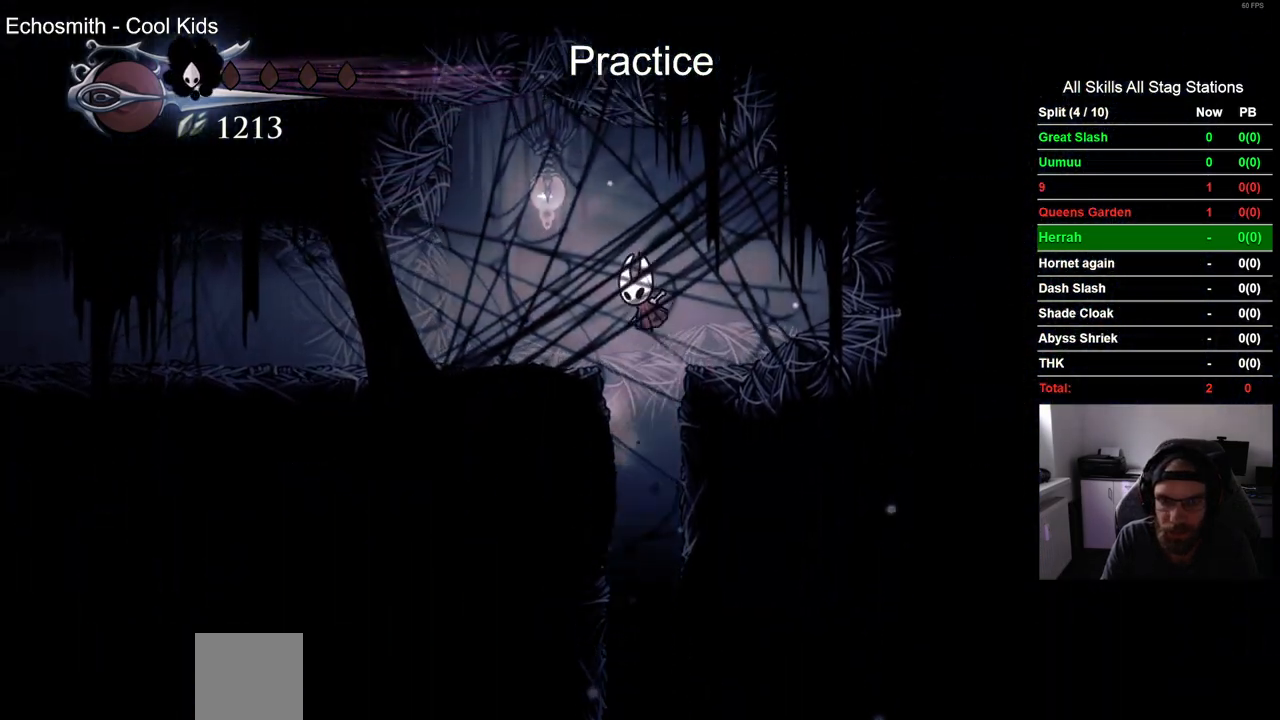
{"buttons": ["DPAD_LEFT"], "left_stick": "center", "right_stick": "center", "events": [[33, "CROSS", "up"]]}
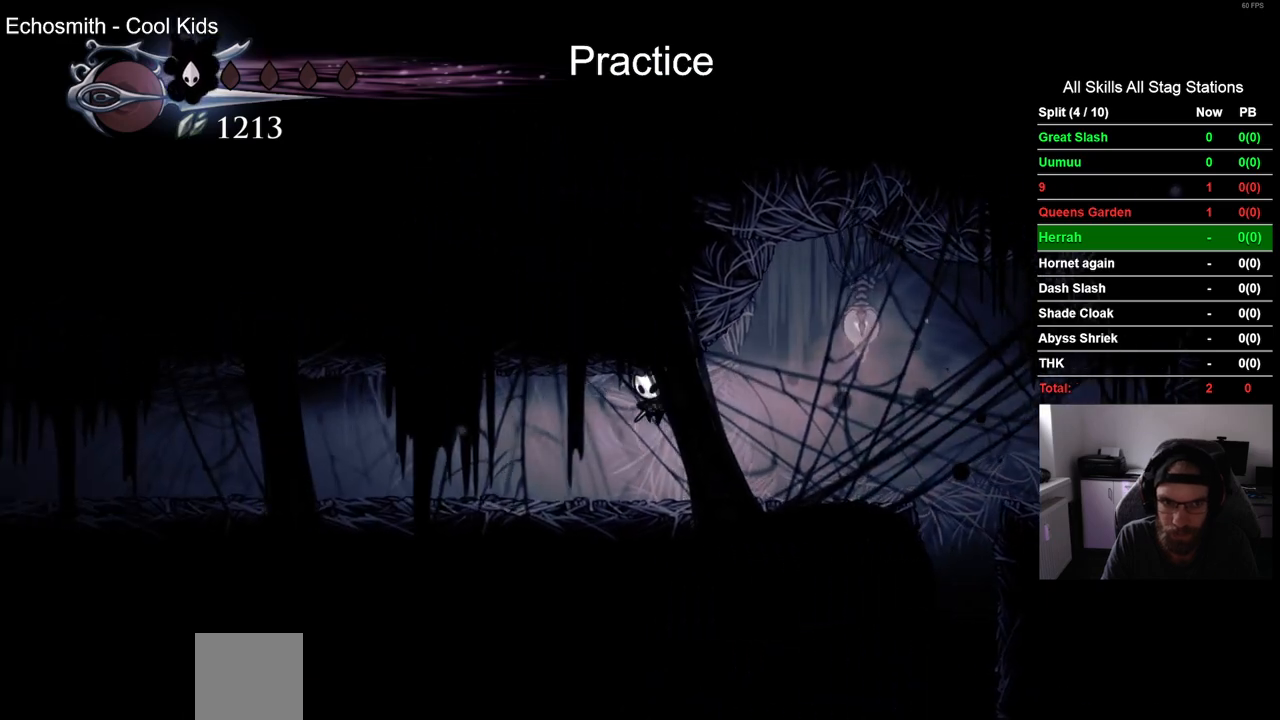
{"buttons": ["DPAD_LEFT"], "left_stick": "center", "right_stick": "center", "events": []}
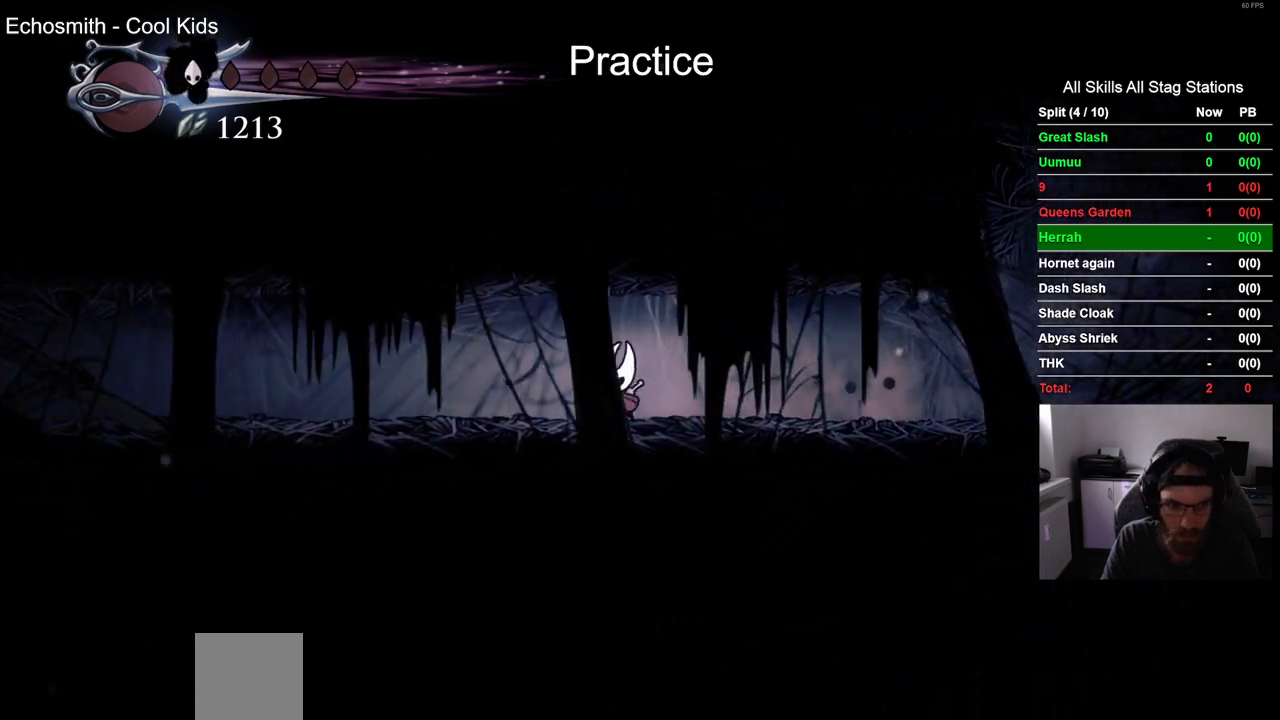
{"buttons": ["DPAD_LEFT"], "left_stick": "center", "right_stick": "center", "events": []}
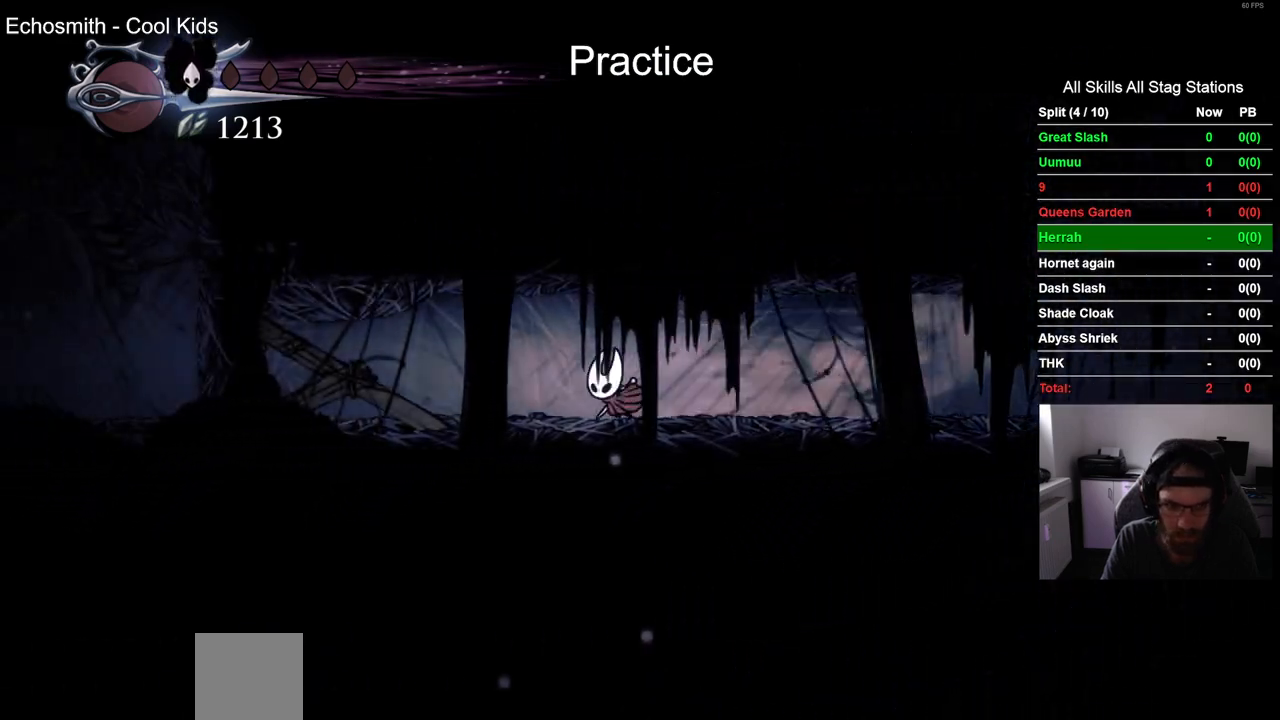
{"buttons": ["SQUARE"], "left_stick": "center", "right_stick": "center", "events": [[133, "SQUARE", "down"], [250, "DPAD_LEFT", "up"], [333, "SQUARE", "up"], [450, "SQUARE", "down"]]}
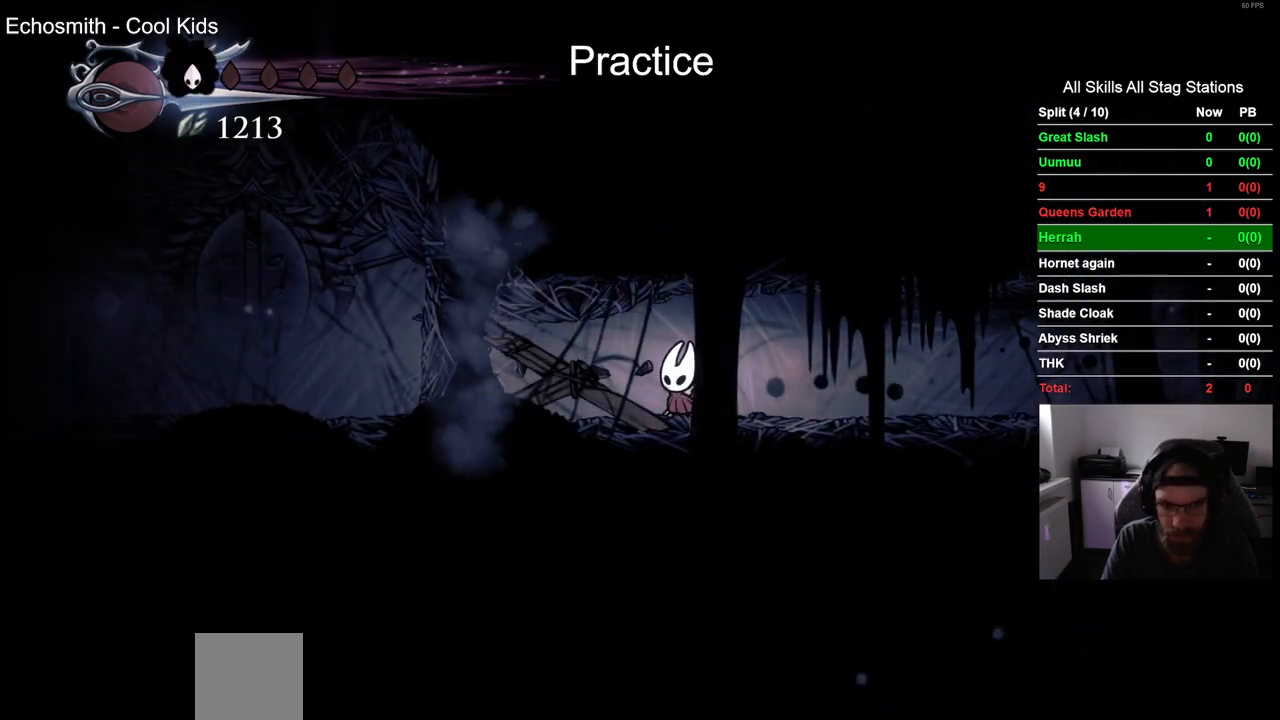
{"buttons": ["SQUARE"], "left_stick": "center", "right_stick": "center", "events": [[150, "SQUARE", "up"], [367, "SQUARE", "down"]]}
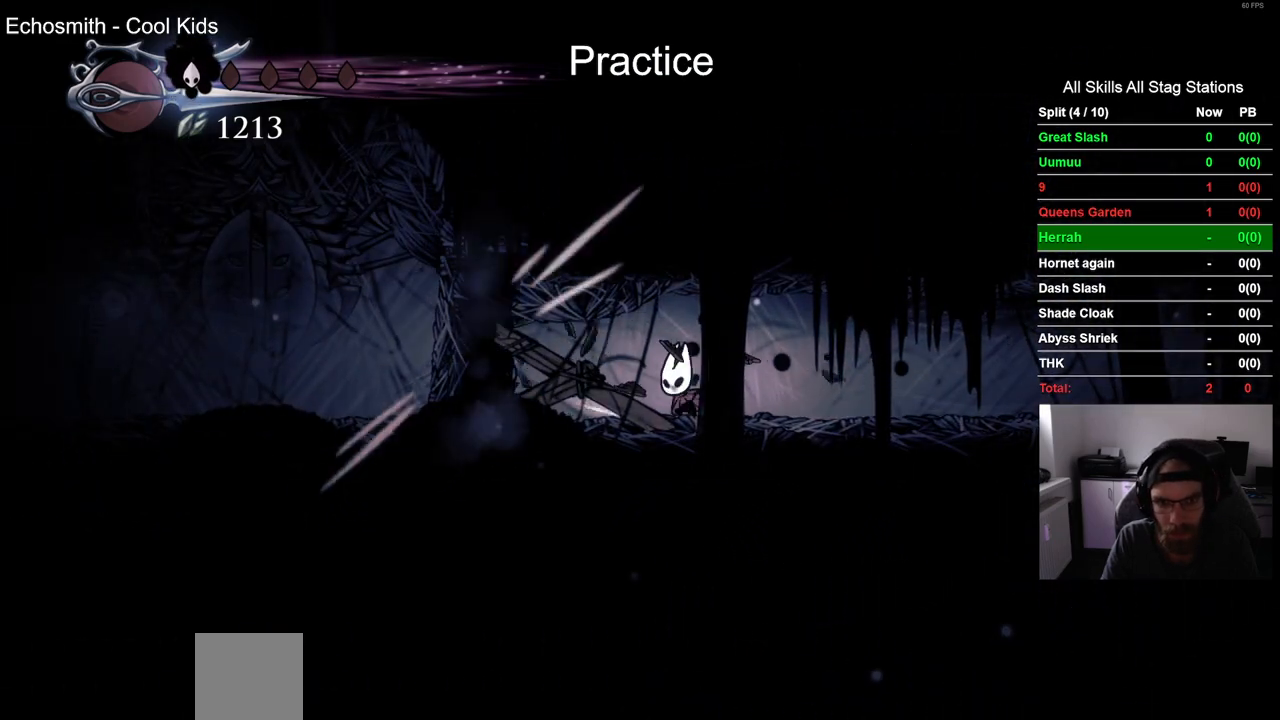
{"buttons": ["DPAD_LEFT"], "left_stick": "center", "right_stick": "center", "events": [[67, "SQUARE", "up"], [283, "SQUARE", "down"], [417, "DPAD_LEFT", "down"], [450, "SQUARE", "up"]]}
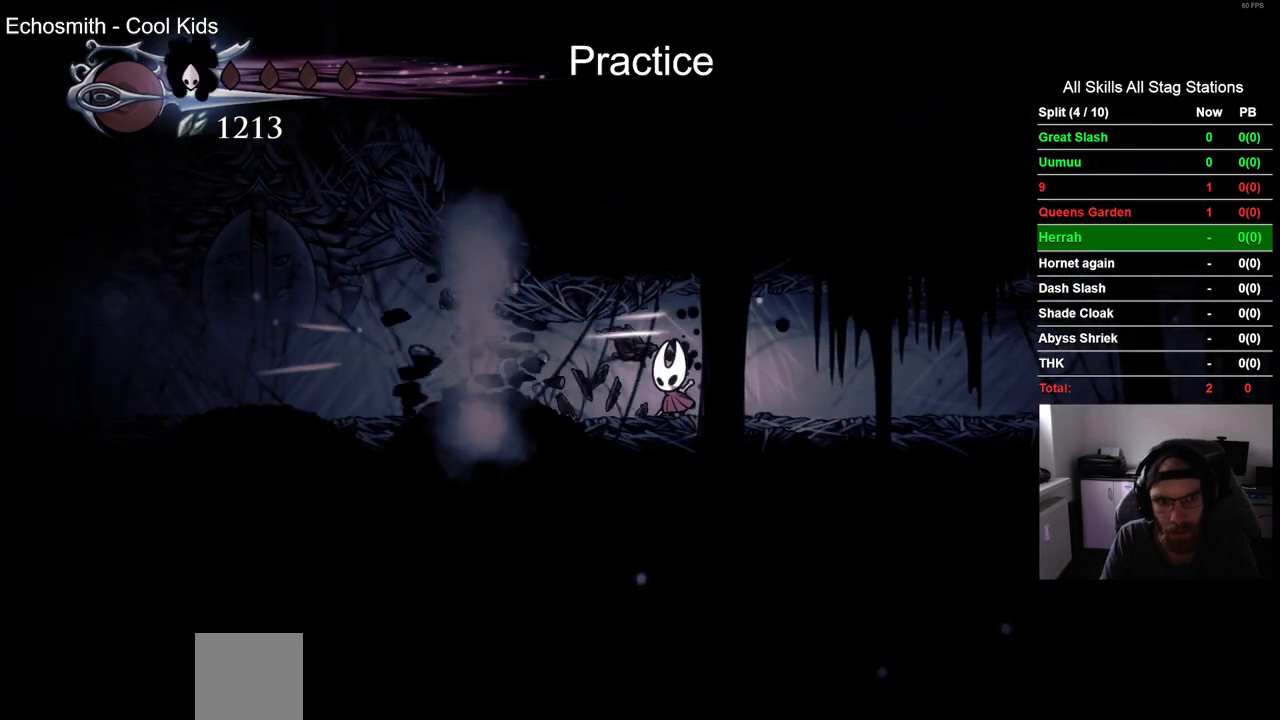
{"buttons": ["CROSS", "DPAD_LEFT"], "left_stick": "center", "right_stick": "center", "events": [[417, "CROSS", "down"]]}
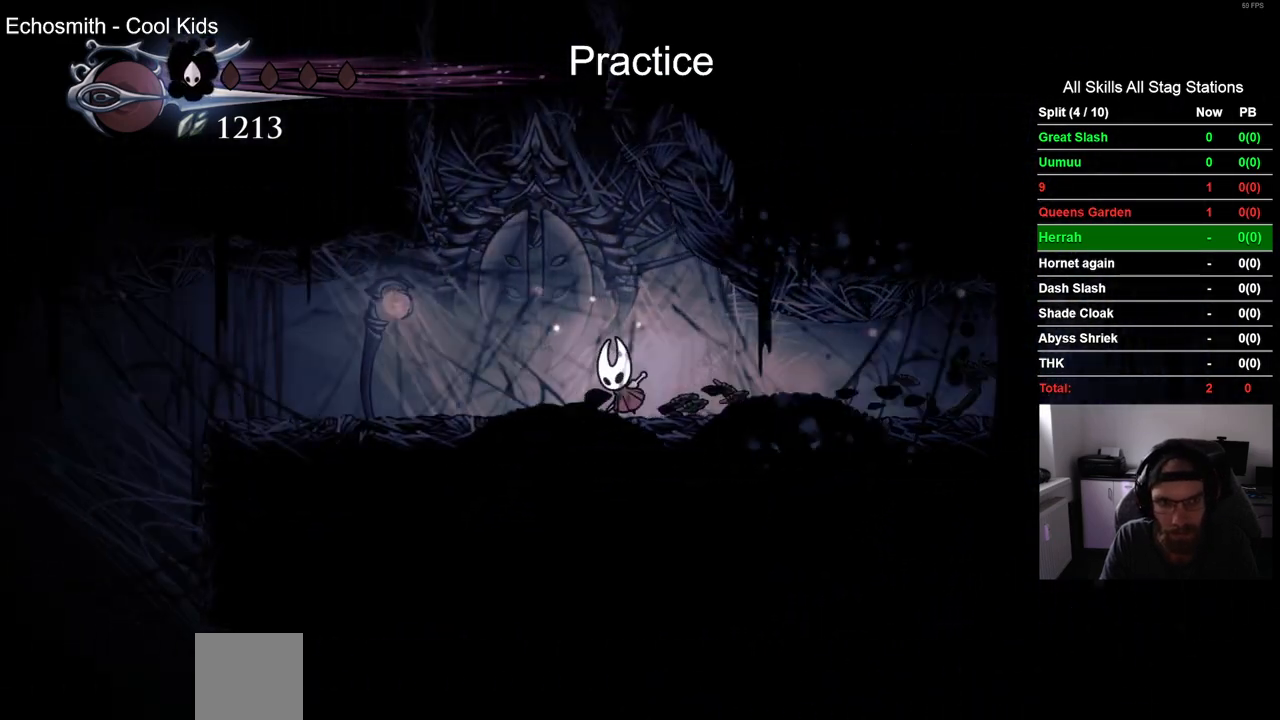
{"buttons": ["CROSS", "DPAD_LEFT"], "left_stick": "center", "right_stick": "center", "events": [[183, "CROSS", "up"], [267, "CROSS", "down"]]}
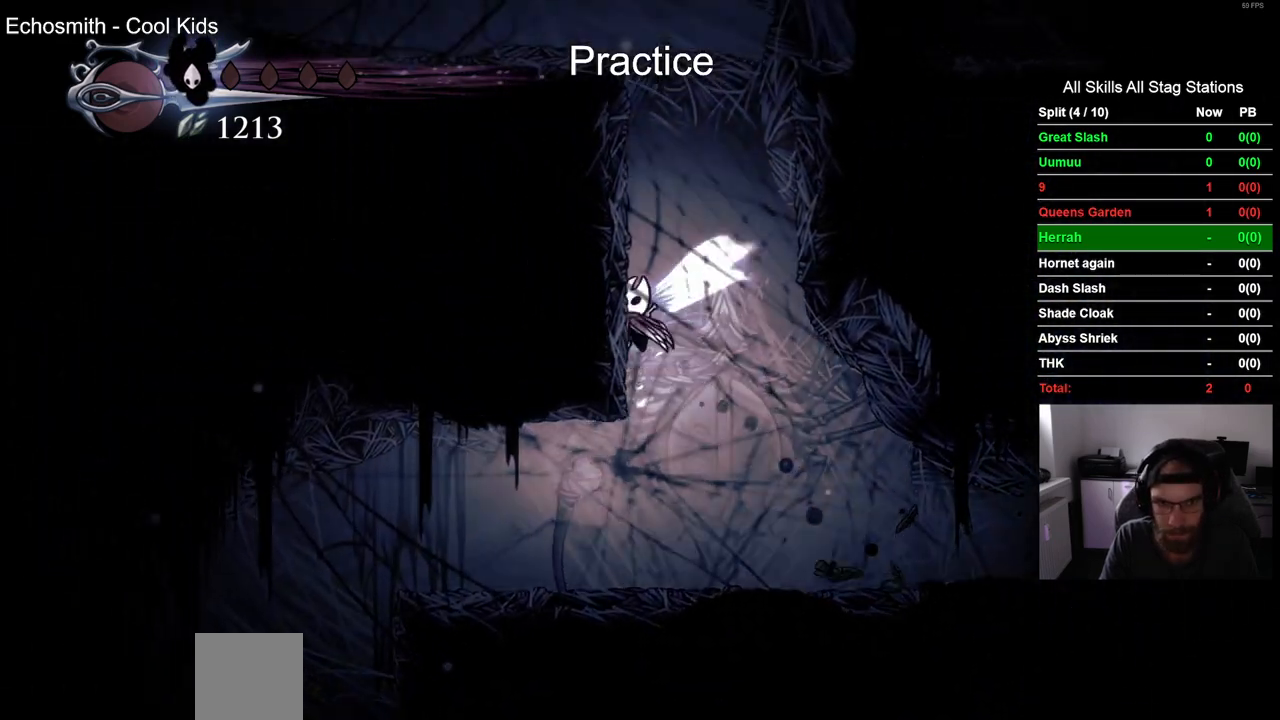
{"buttons": ["CROSS", "DPAD_LEFT"], "left_stick": "center", "right_stick": "center", "events": [[100, "CROSS", "up"], [183, "CROSS", "down"]]}